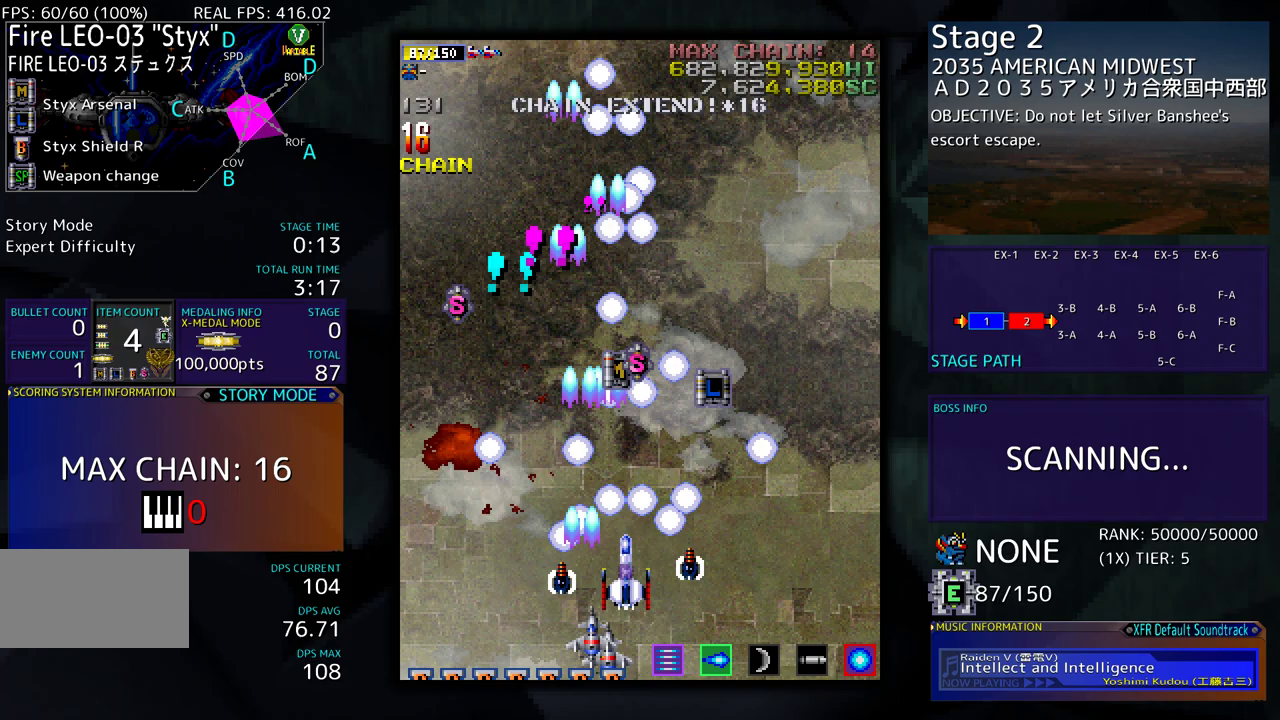
Gameplay with a controller (arcade stick); each line is a JSON object with the inputs held at the frame after it. "events" lists button and stick changes between this image and that frame as [ms after this image, input, new state], when the widget could be followed in between. Not read: L3 R3 other_buttons.
{"buttons": ["DPAD_DOWN"]}
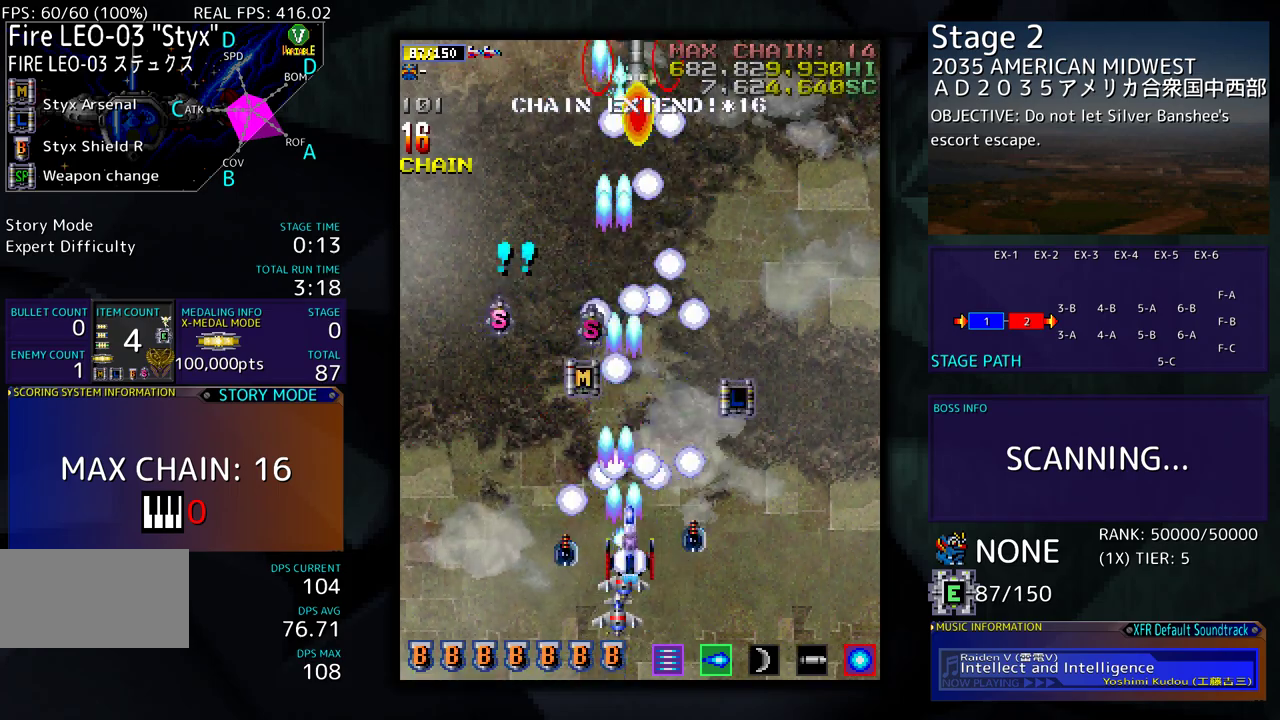
{"buttons": [], "events": [[17, "DPAD_LEFT", "down"], [50, "DPAD_DOWN", "up"], [67, "DPAD_LEFT", "up"], [300, "DPAD_DOWN", "down"], [383, "DPAD_DOWN", "up"]]}
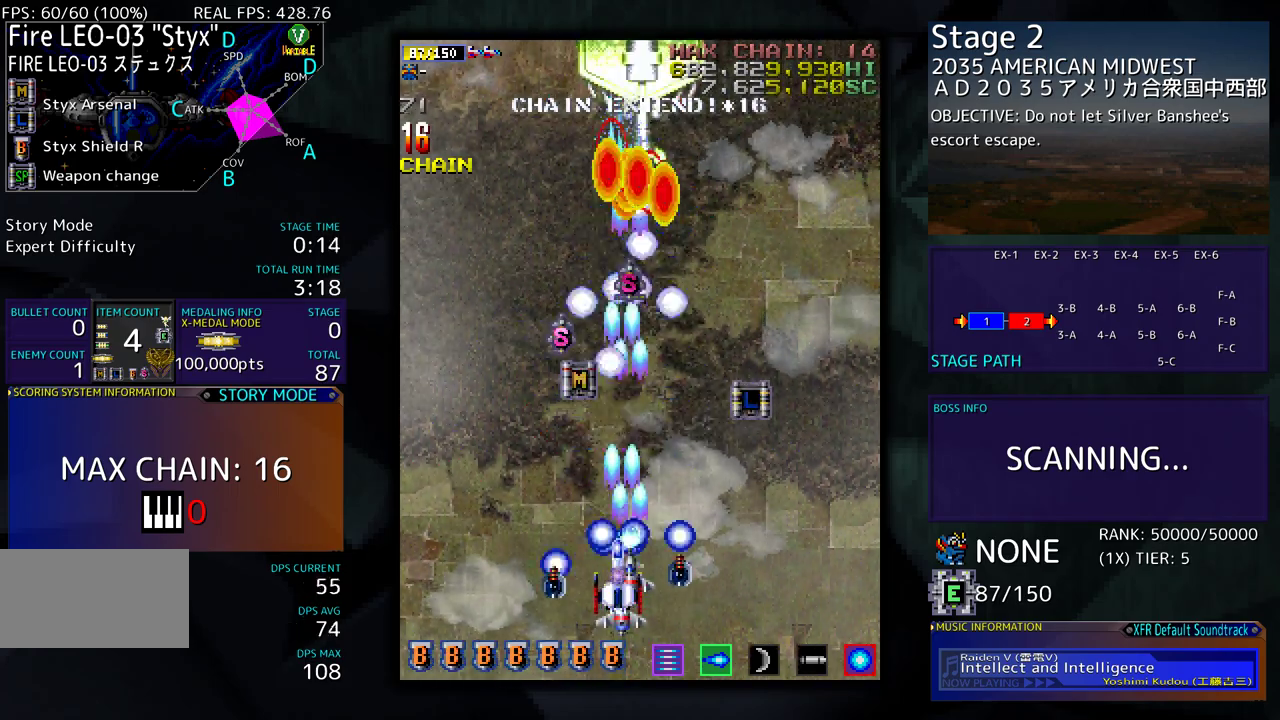
{"buttons": [], "events": []}
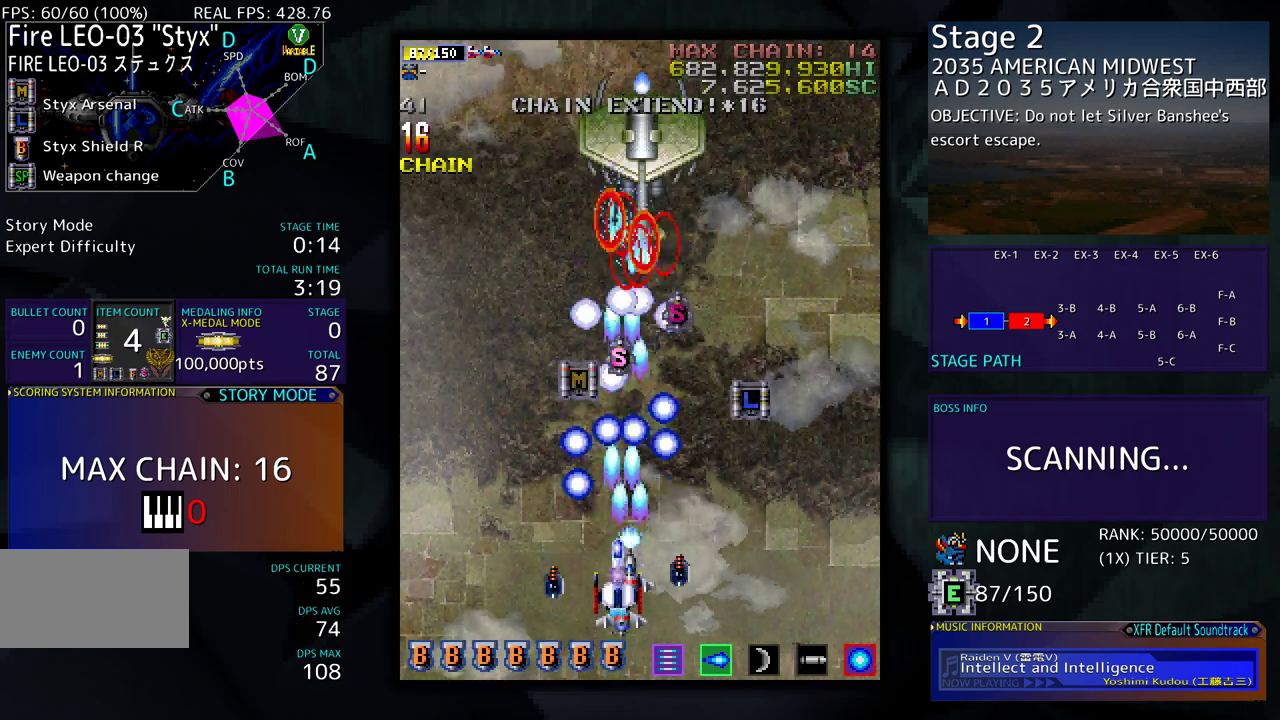
{"buttons": [], "events": []}
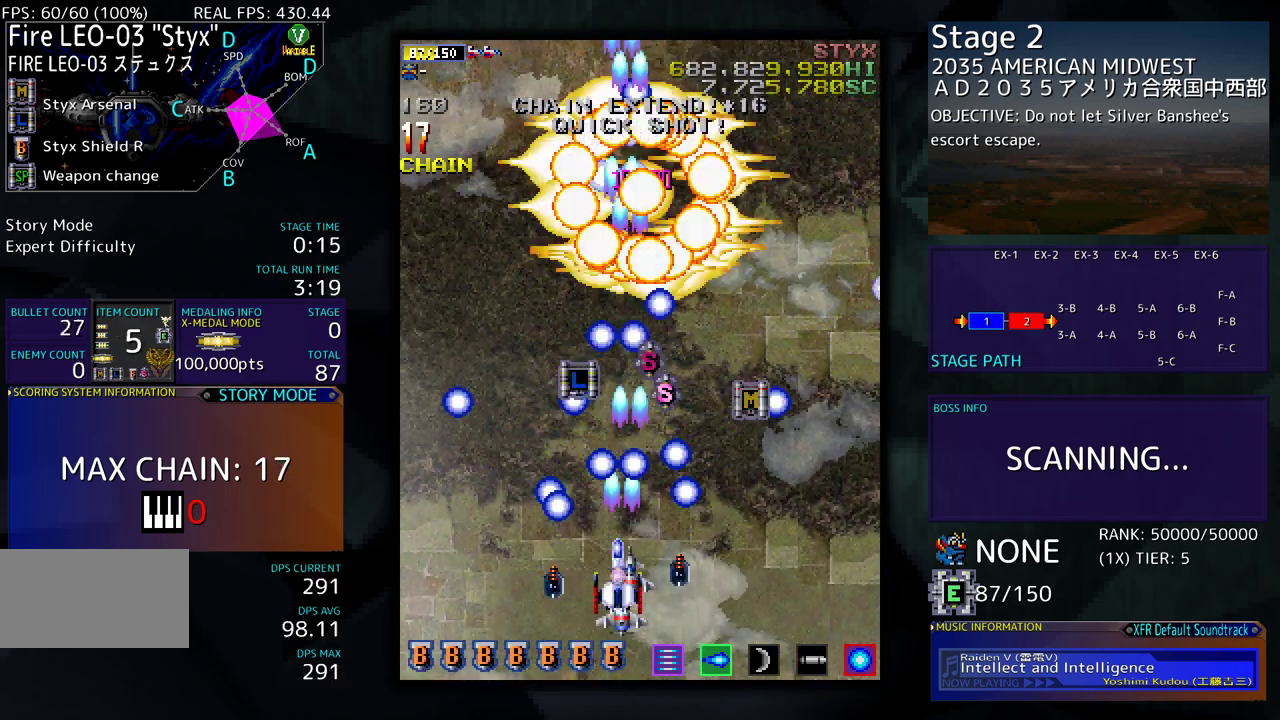
{"buttons": ["DPAD_LEFT"], "events": [[150, "DPAD_DOWN", "down"], [250, "DPAD_LEFT", "down"], [333, "DPAD_DOWN", "up"]]}
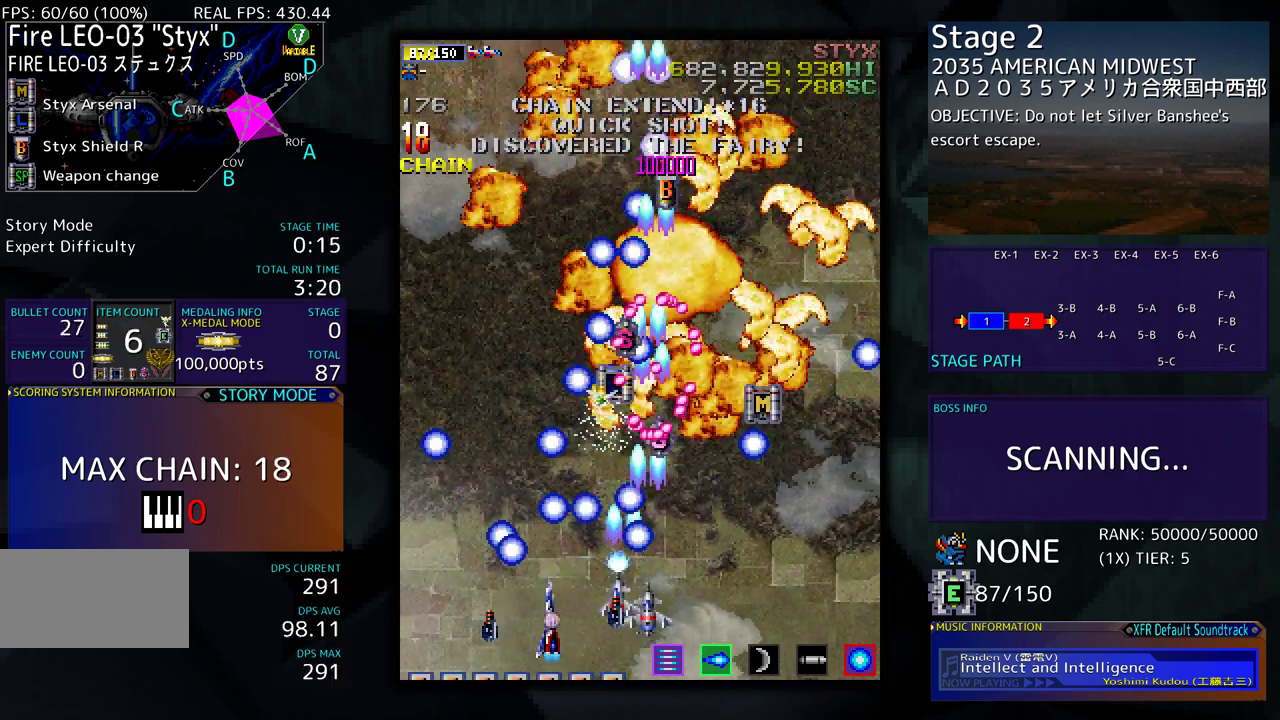
{"buttons": ["DPAD_LEFT"], "events": [[183, "DPAD_UP", "down"], [400, "DPAD_UP", "up"]]}
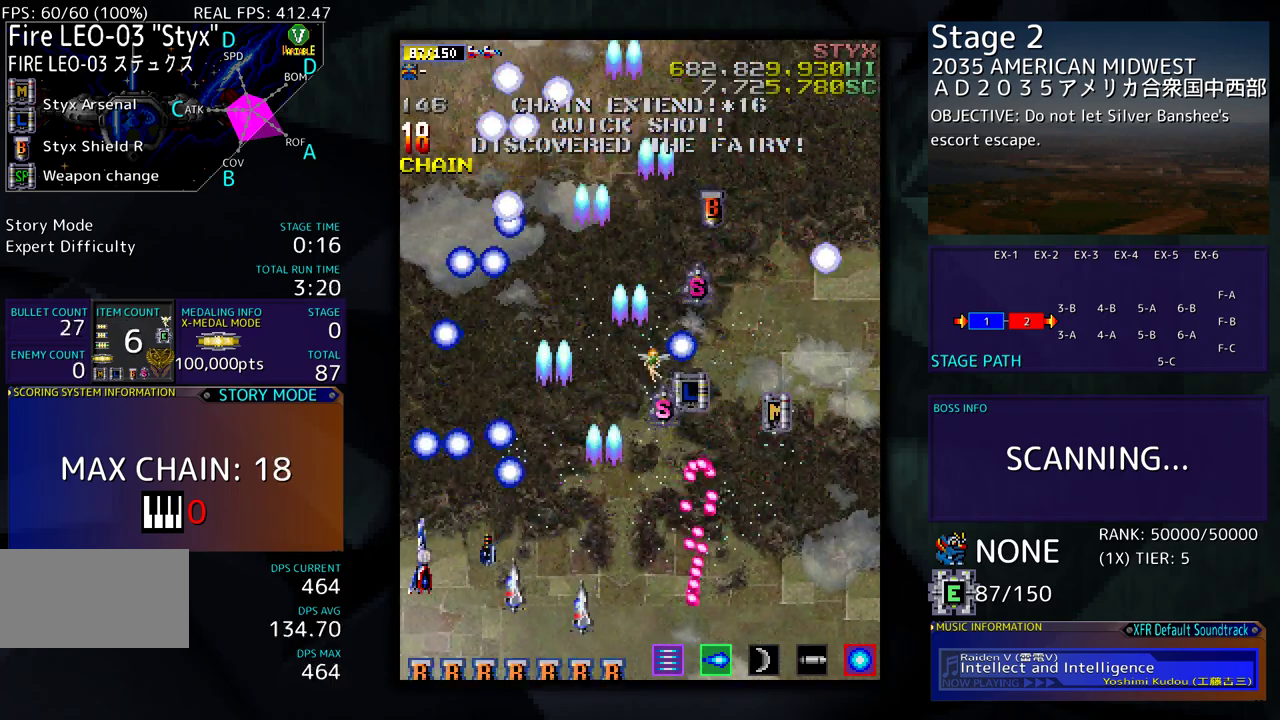
{"buttons": ["DPAD_DOWN", "DPAD_RIGHT"], "events": [[17, "DPAD_LEFT", "up"], [400, "DPAD_RIGHT", "down"], [433, "DPAD_DOWN", "down"]]}
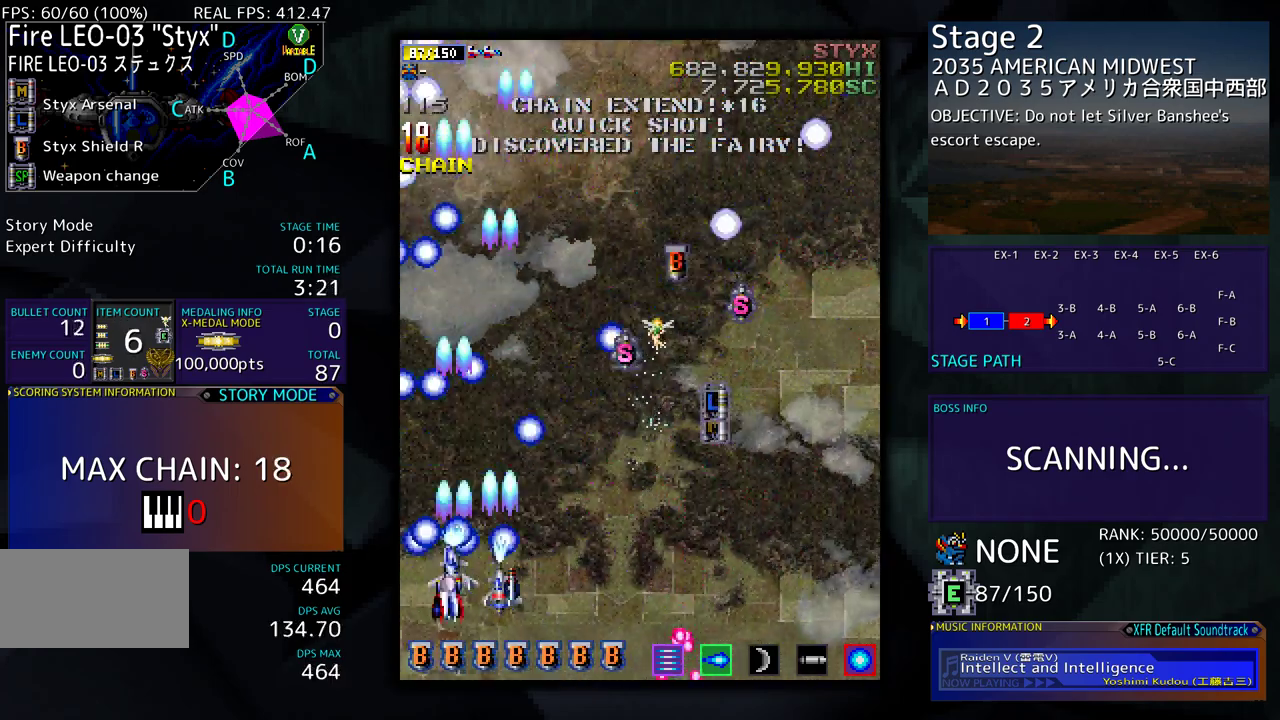
{"buttons": ["DPAD_RIGHT"], "events": [[133, "DPAD_DOWN", "up"]]}
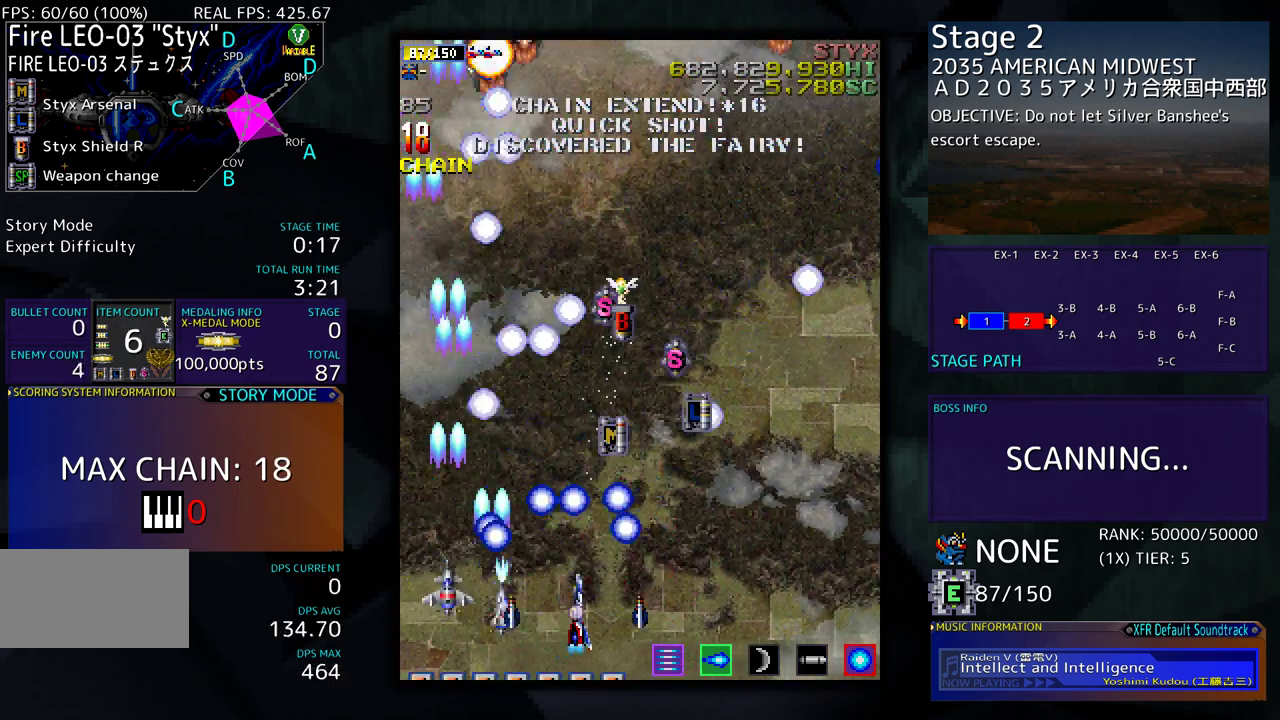
{"buttons": ["DPAD_LEFT"], "events": [[117, "DPAD_RIGHT", "up"], [467, "DPAD_LEFT", "down"]]}
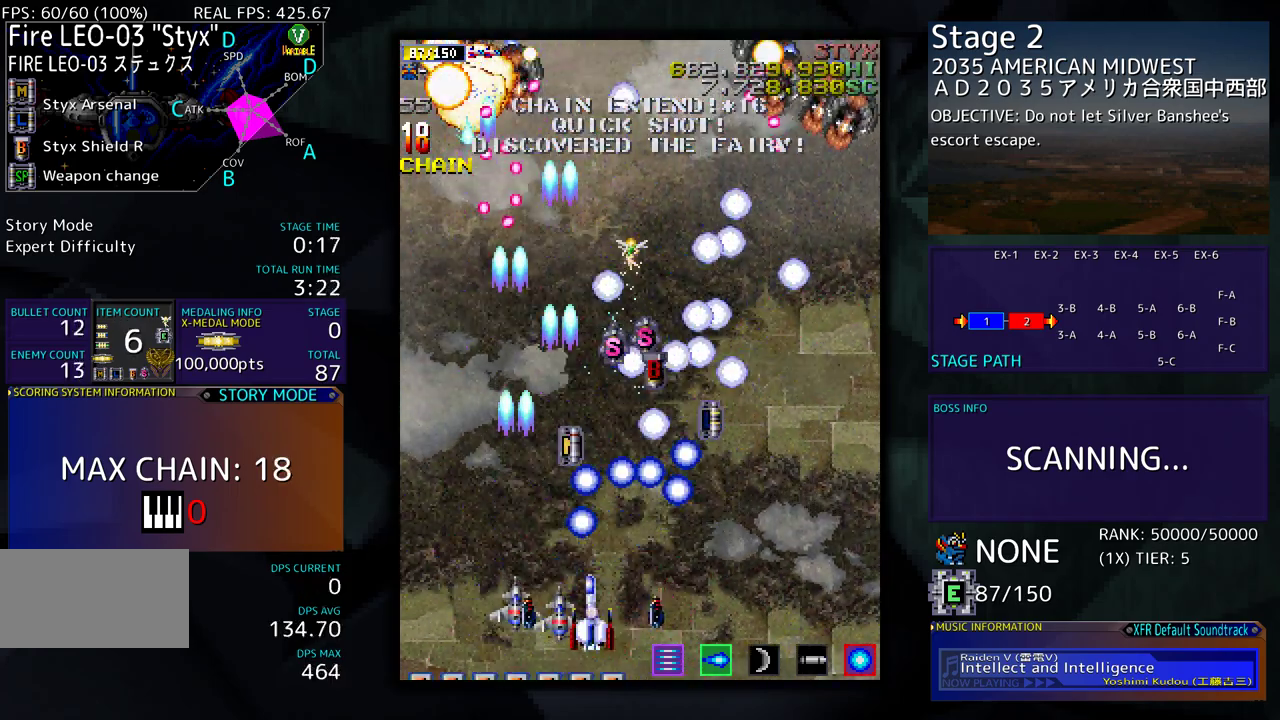
{"buttons": ["DPAD_DOWN", "DPAD_RIGHT"], "events": [[300, "DPAD_DOWN", "down"], [300, "DPAD_LEFT", "up"], [317, "DPAD_RIGHT", "down"]]}
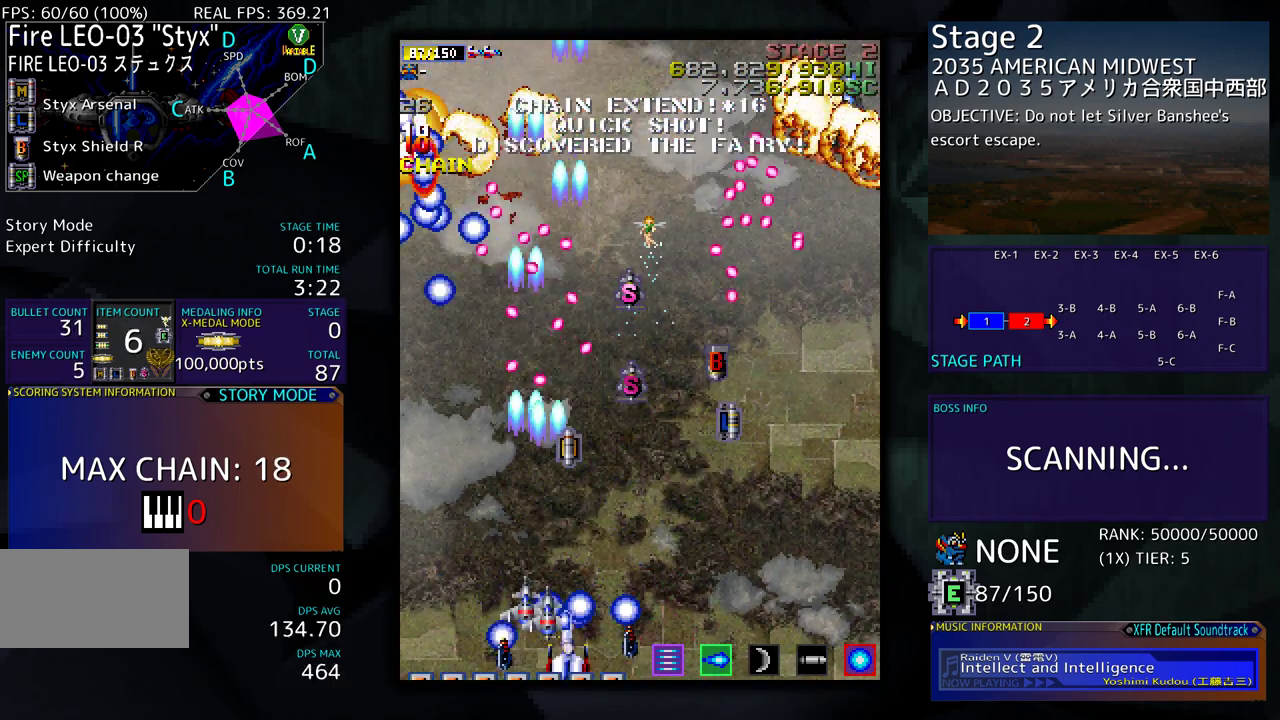
{"buttons": ["DPAD_RIGHT"], "events": [[417, "DPAD_DOWN", "up"]]}
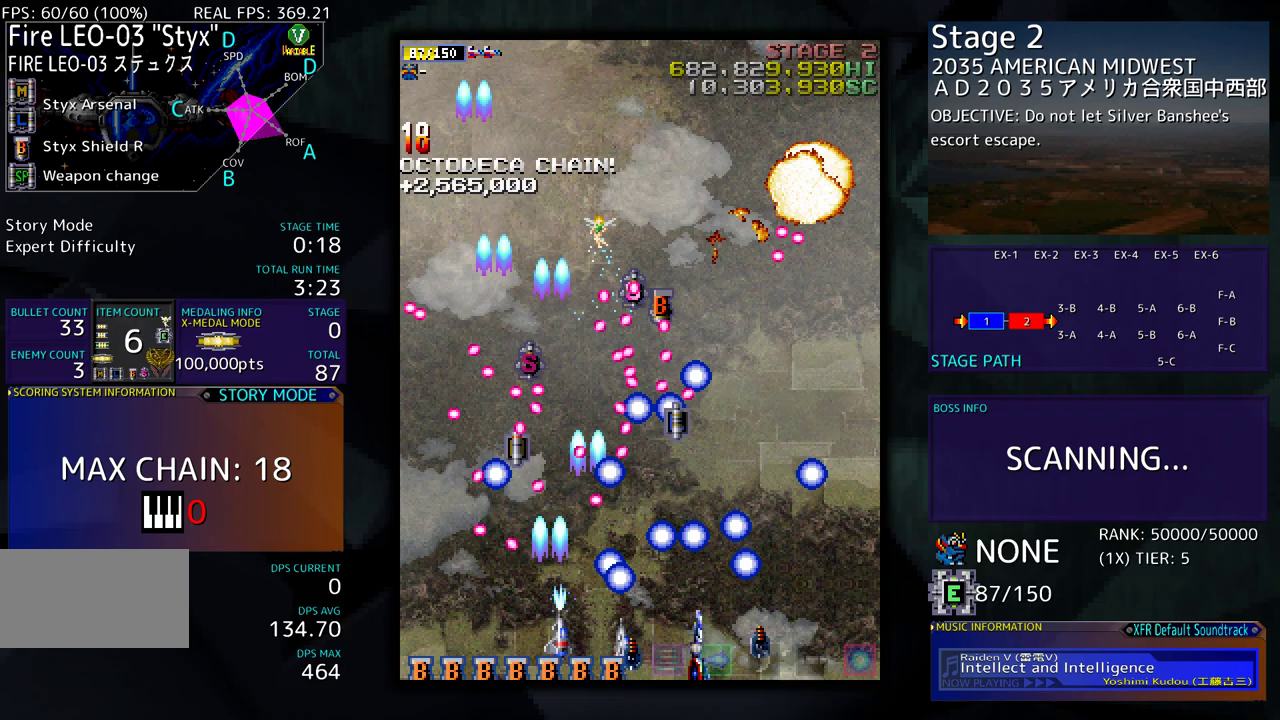
{"buttons": ["DPAD_RIGHT"], "events": [[317, "DPAD_RIGHT", "up"], [317, "DPAD_UP", "down"], [483, "DPAD_RIGHT", "down"], [483, "DPAD_UP", "up"]]}
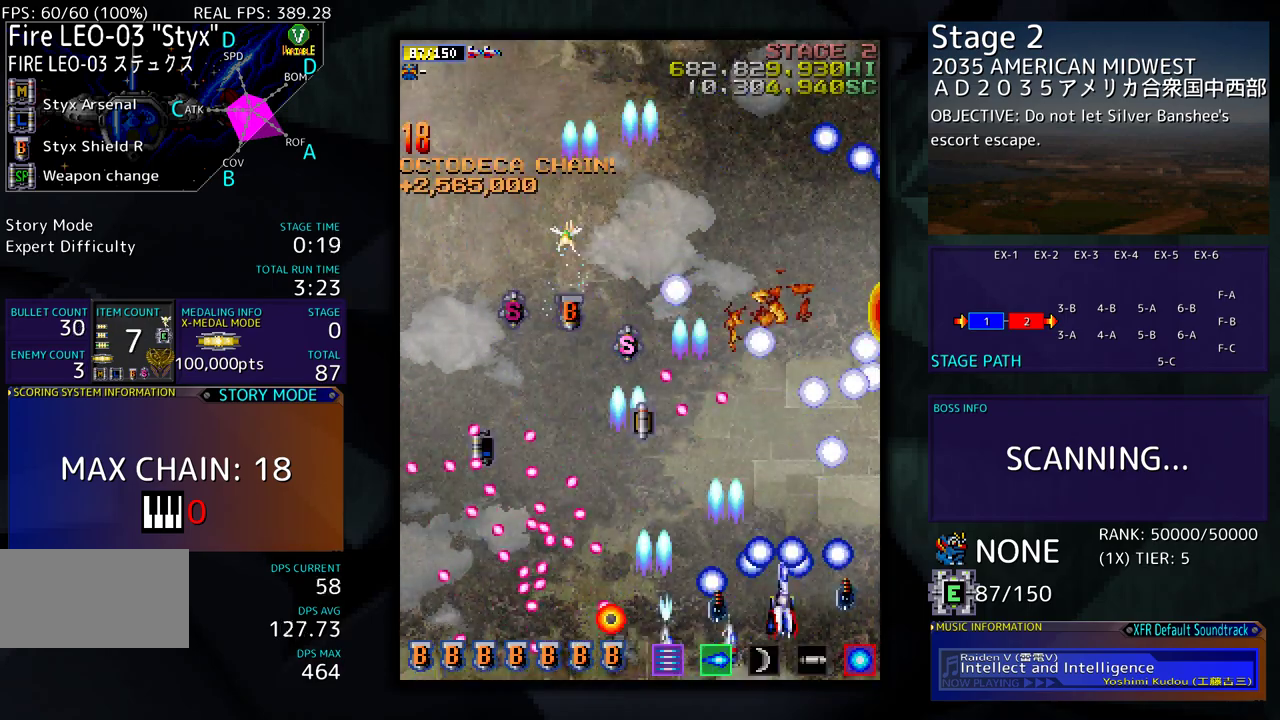
{"buttons": ["DPAD_UP", "DPAD_LEFT"], "events": [[117, "DPAD_RIGHT", "up"], [117, "DPAD_UP", "down"], [167, "DPAD_UP", "up"], [333, "DPAD_RIGHT", "down"], [417, "DPAD_RIGHT", "up"], [433, "DPAD_UP", "down"], [483, "DPAD_LEFT", "down"]]}
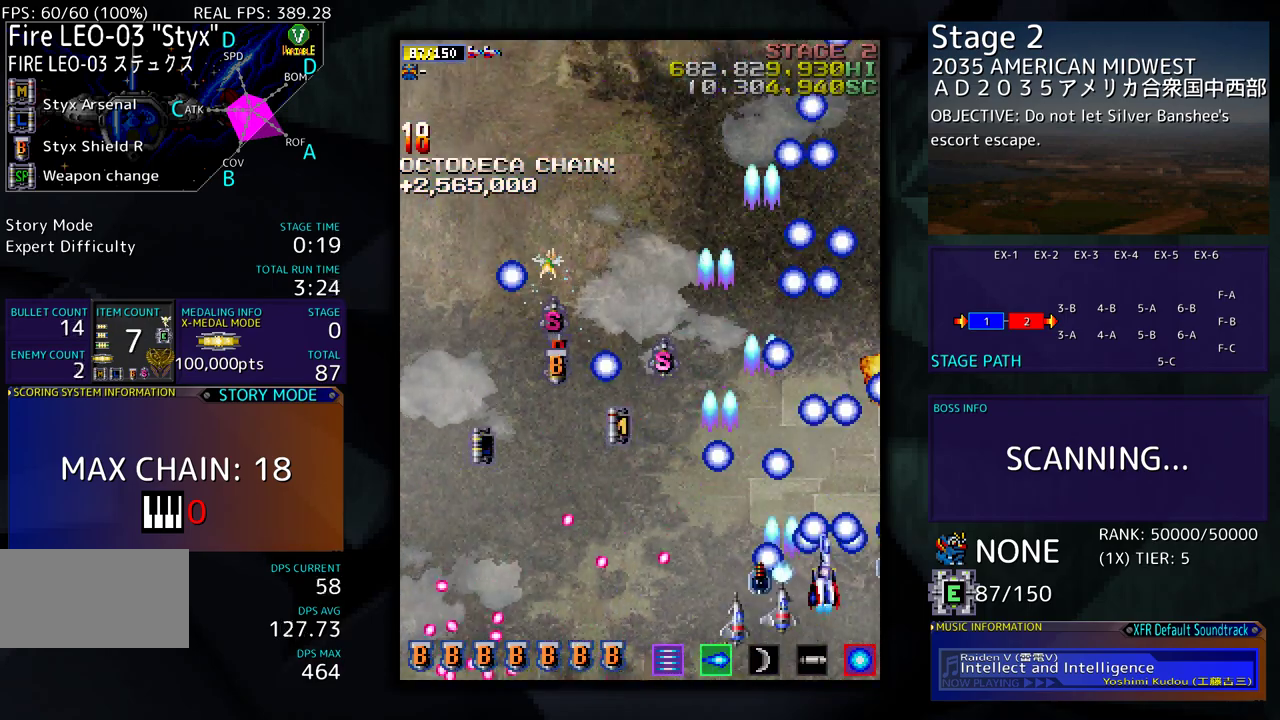
{"buttons": ["DPAD_LEFT"], "events": [[133, "DPAD_UP", "up"], [200, "DPAD_DOWN", "down"], [300, "DPAD_DOWN", "up"]]}
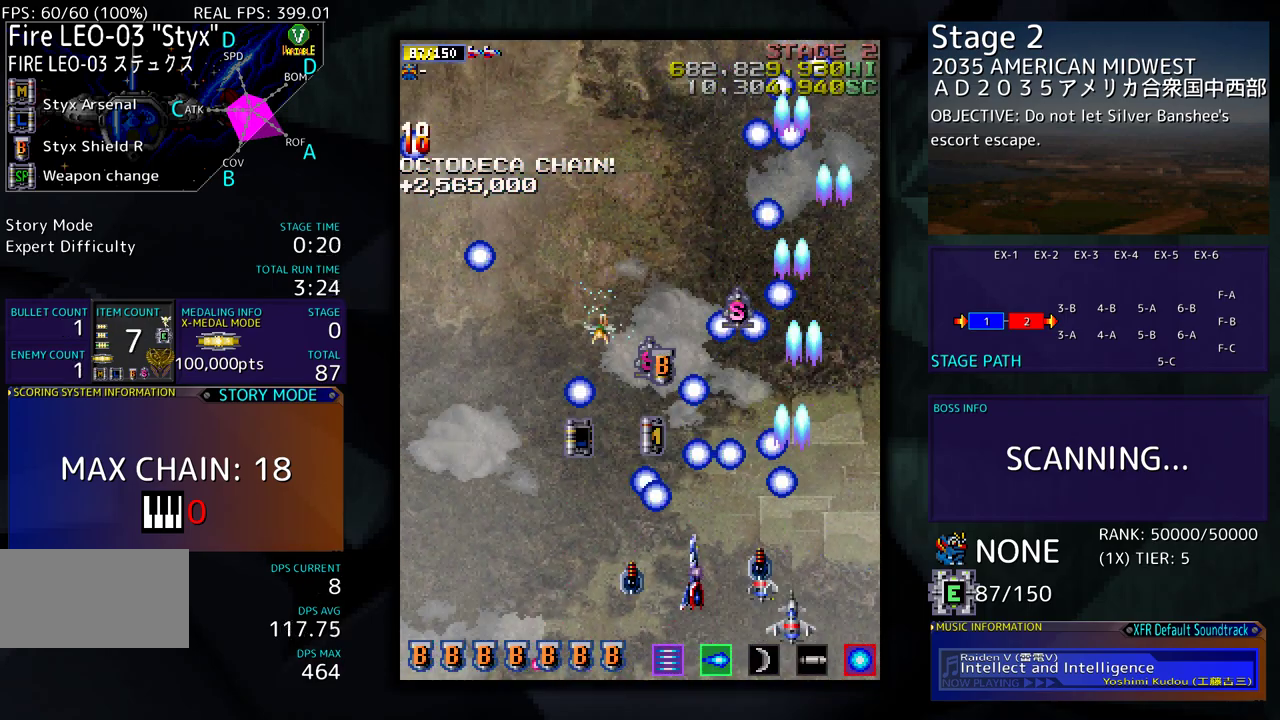
{"buttons": ["DPAD_UP"], "events": [[333, "DPAD_LEFT", "up"], [467, "DPAD_UP", "down"]]}
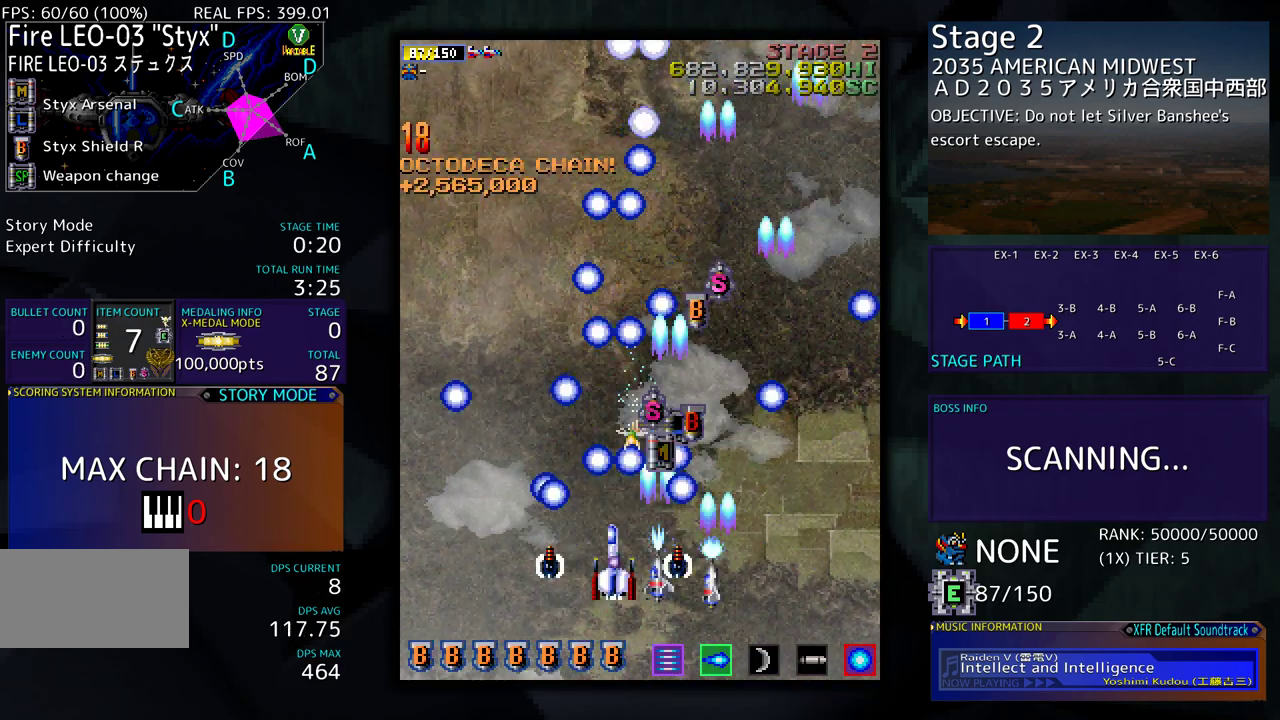
{"buttons": ["DPAD_DOWN", "DPAD_LEFT"], "events": [[233, "DPAD_LEFT", "down"], [233, "DPAD_UP", "up"], [267, "DPAD_DOWN", "down"]]}
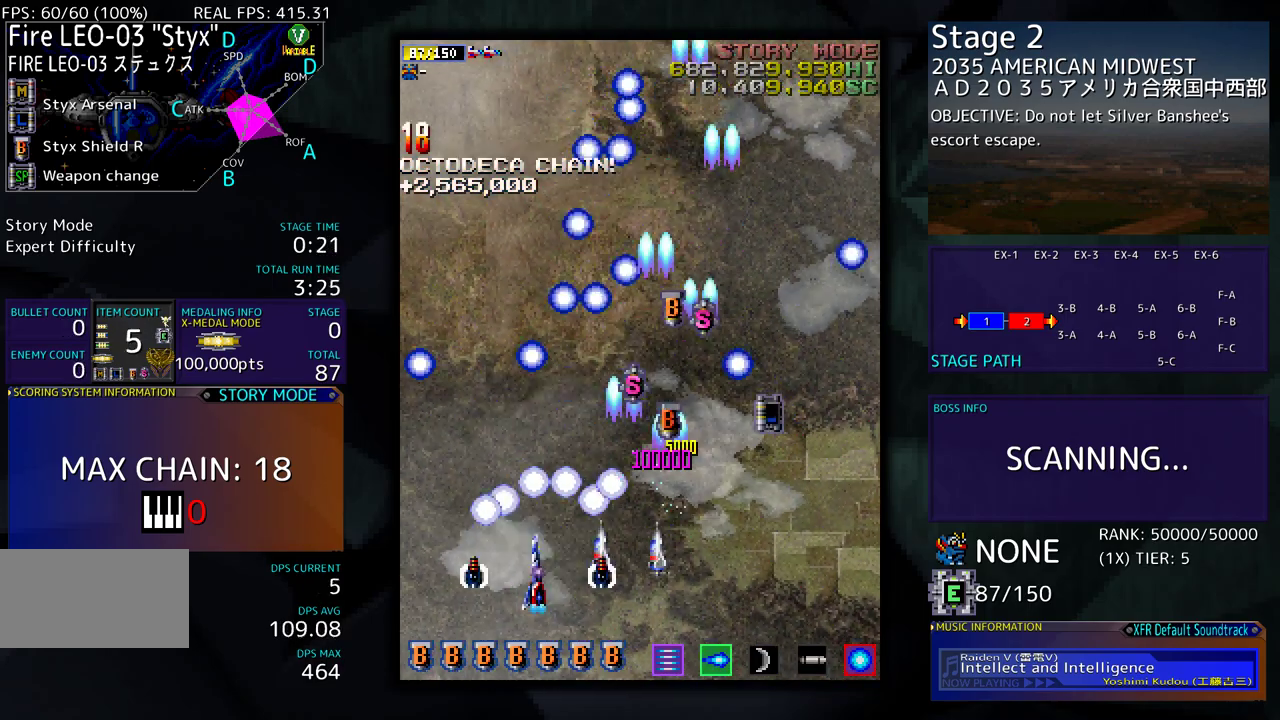
{"buttons": ["DPAD_RIGHT"], "events": [[50, "DPAD_LEFT", "up"], [150, "DPAD_RIGHT", "down"], [267, "DPAD_DOWN", "up"]]}
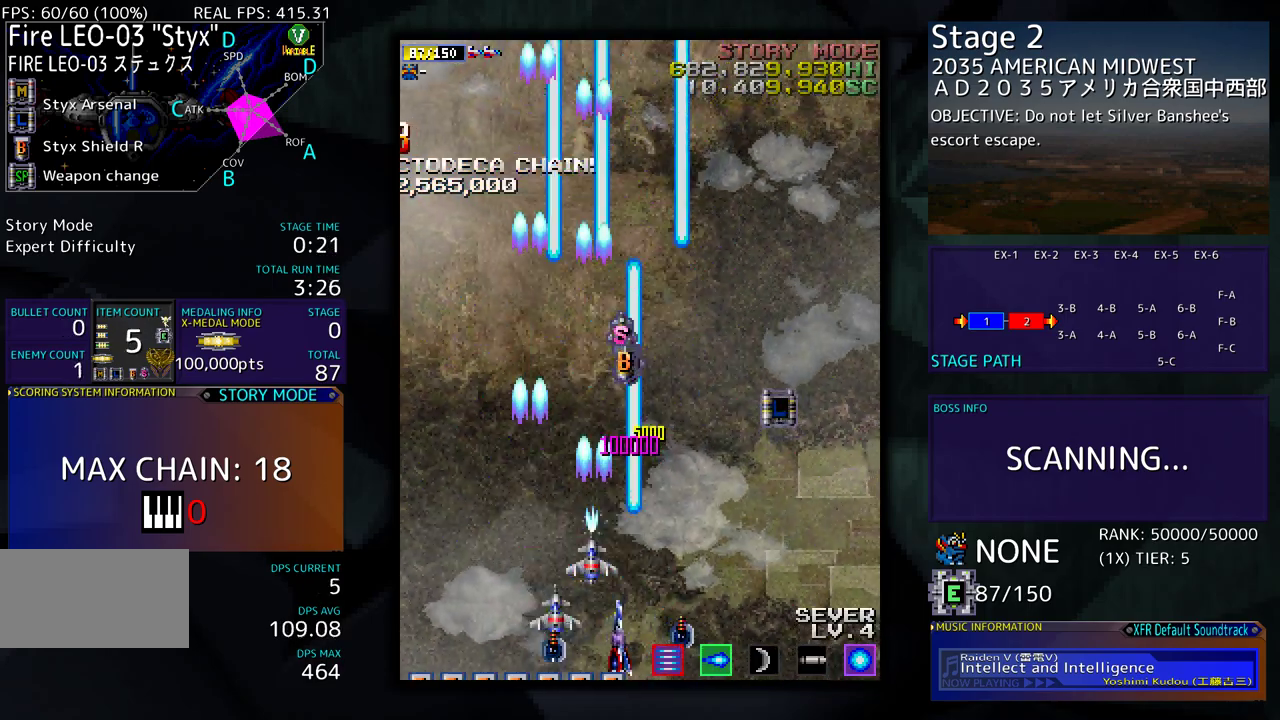
{"buttons": [], "events": [[217, "DPAD_RIGHT", "up"]]}
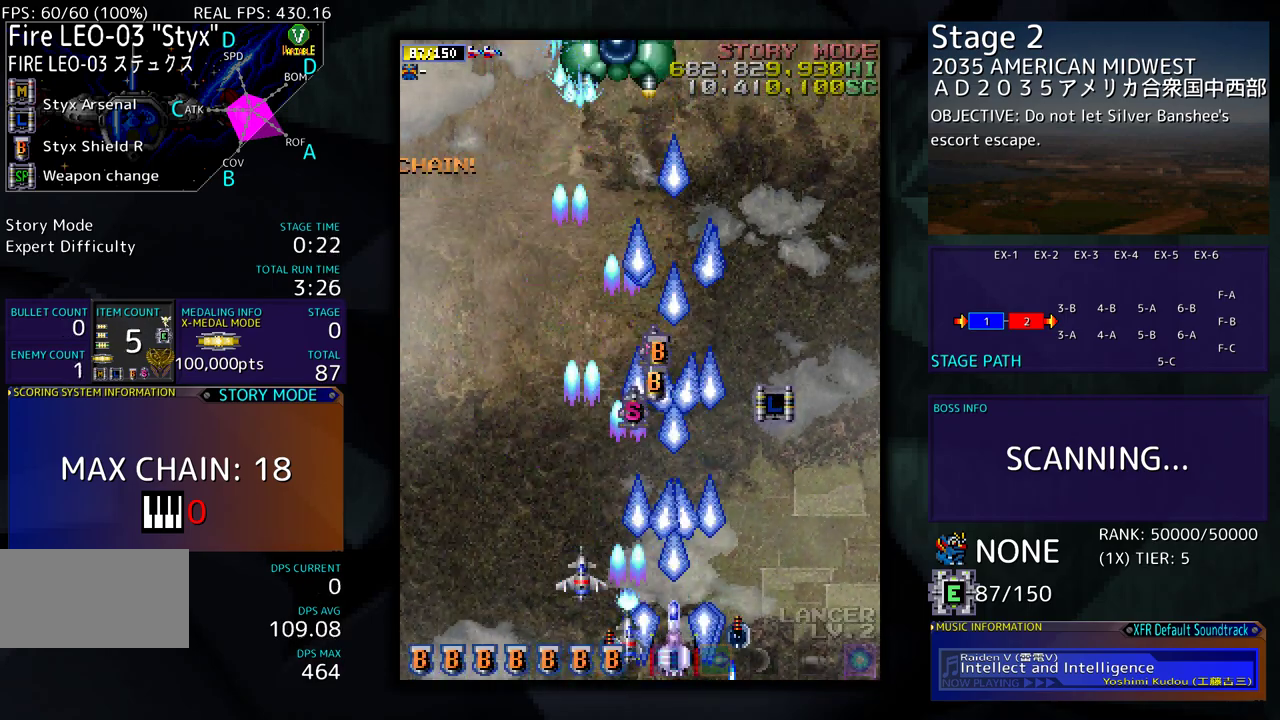
{"buttons": ["DPAD_UP"], "events": [[250, "DPAD_UP", "down"]]}
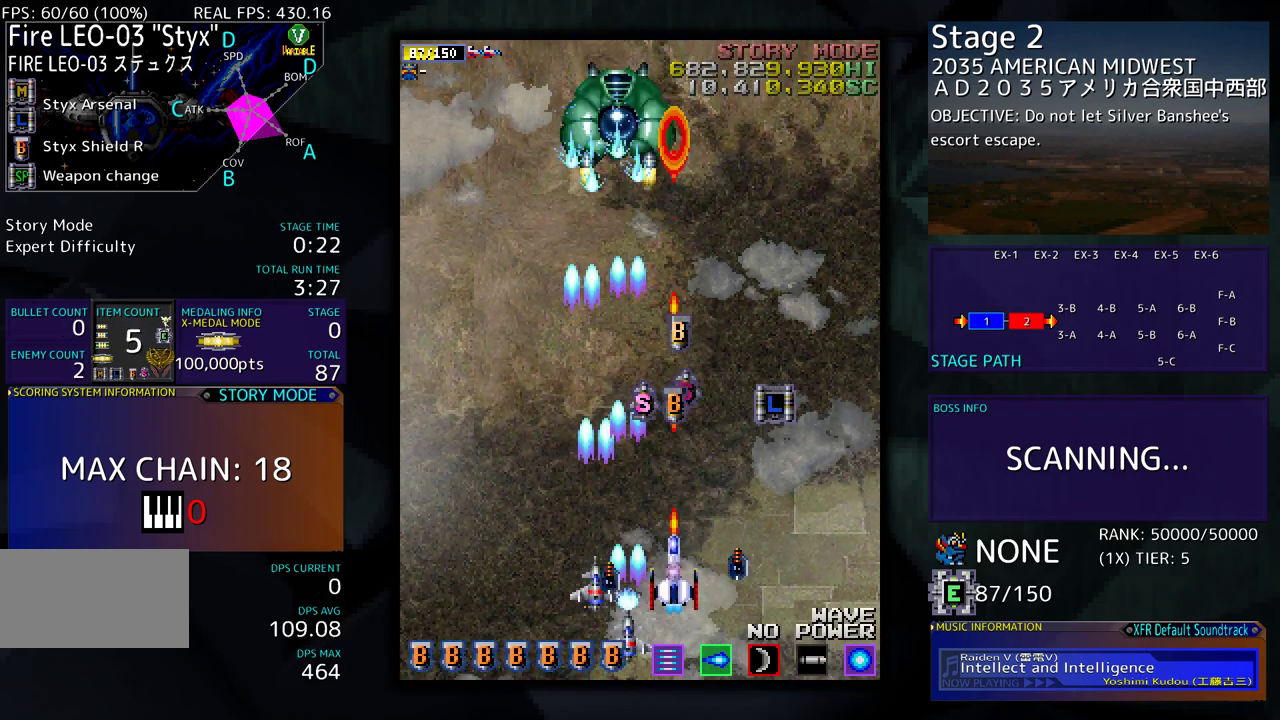
{"buttons": ["DPAD_UP", "DPAD_RIGHT"], "events": [[450, "DPAD_RIGHT", "down"]]}
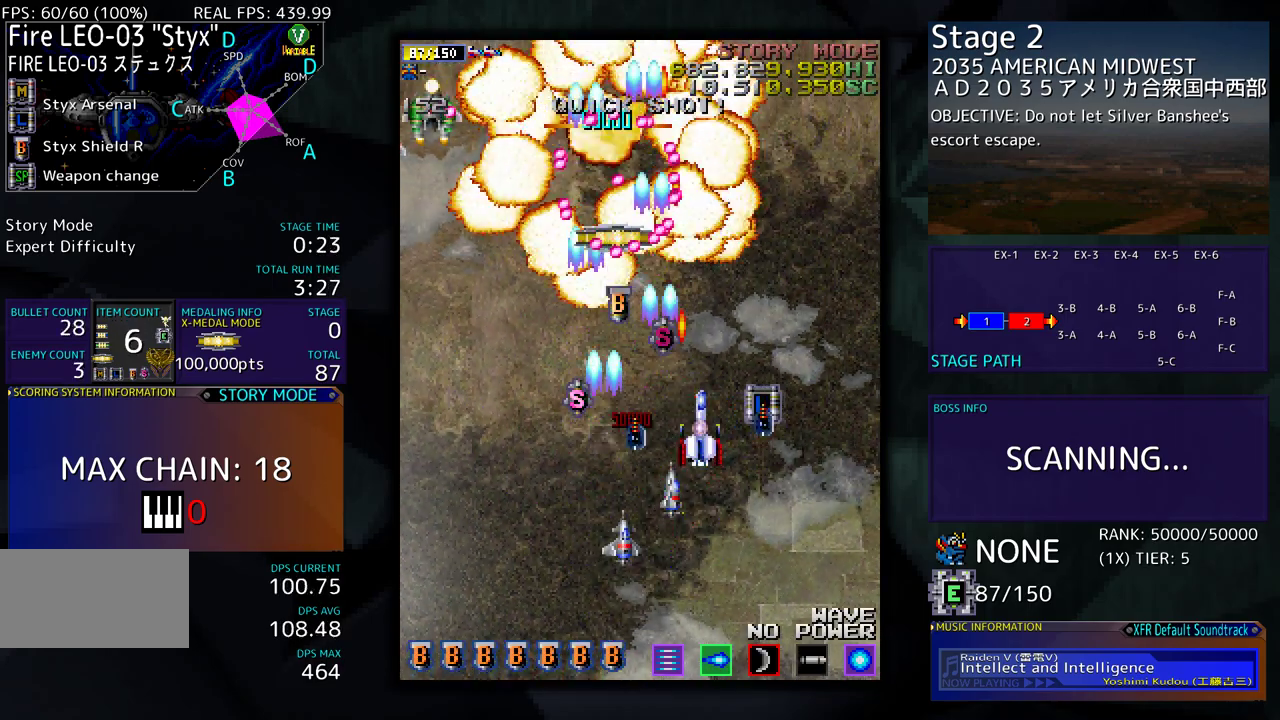
{"buttons": ["DPAD_DOWN", "DPAD_LEFT"], "events": [[100, "DPAD_UP", "up"], [117, "DPAD_DOWN", "down"], [183, "DPAD_RIGHT", "up"], [233, "DPAD_LEFT", "down"]]}
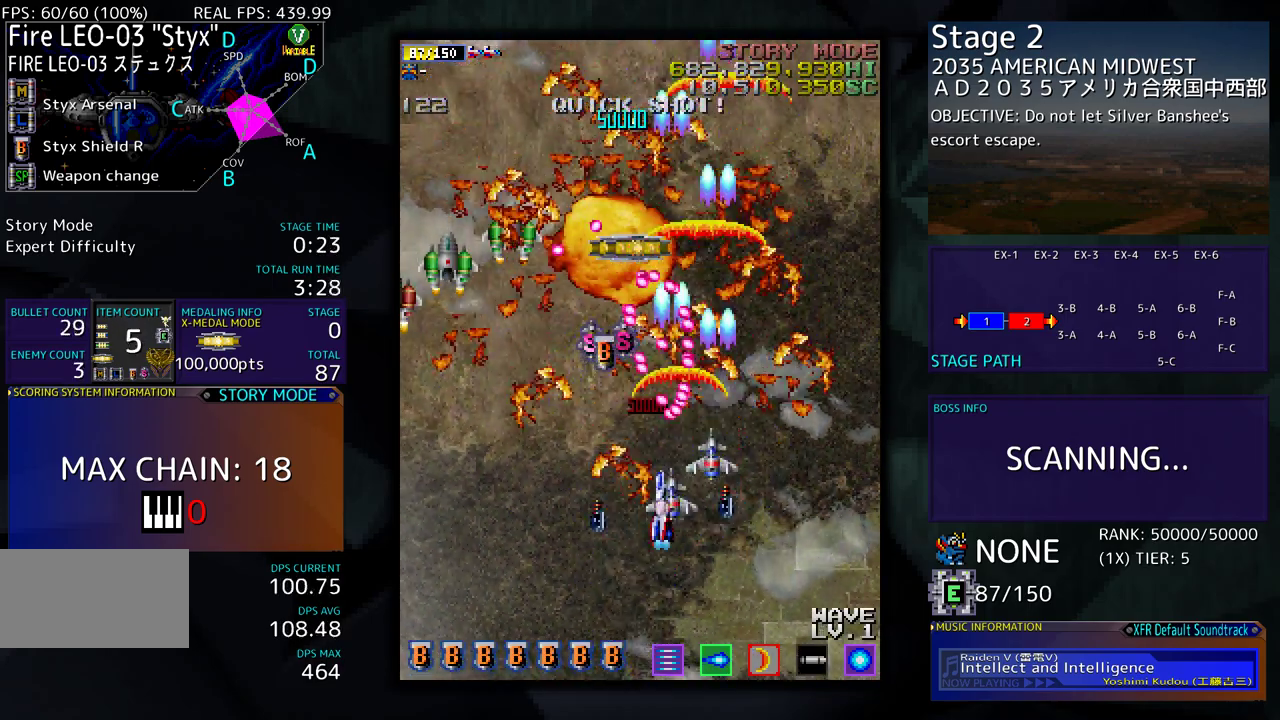
{"buttons": ["DPAD_LEFT"], "events": [[217, "DPAD_DOWN", "up"]]}
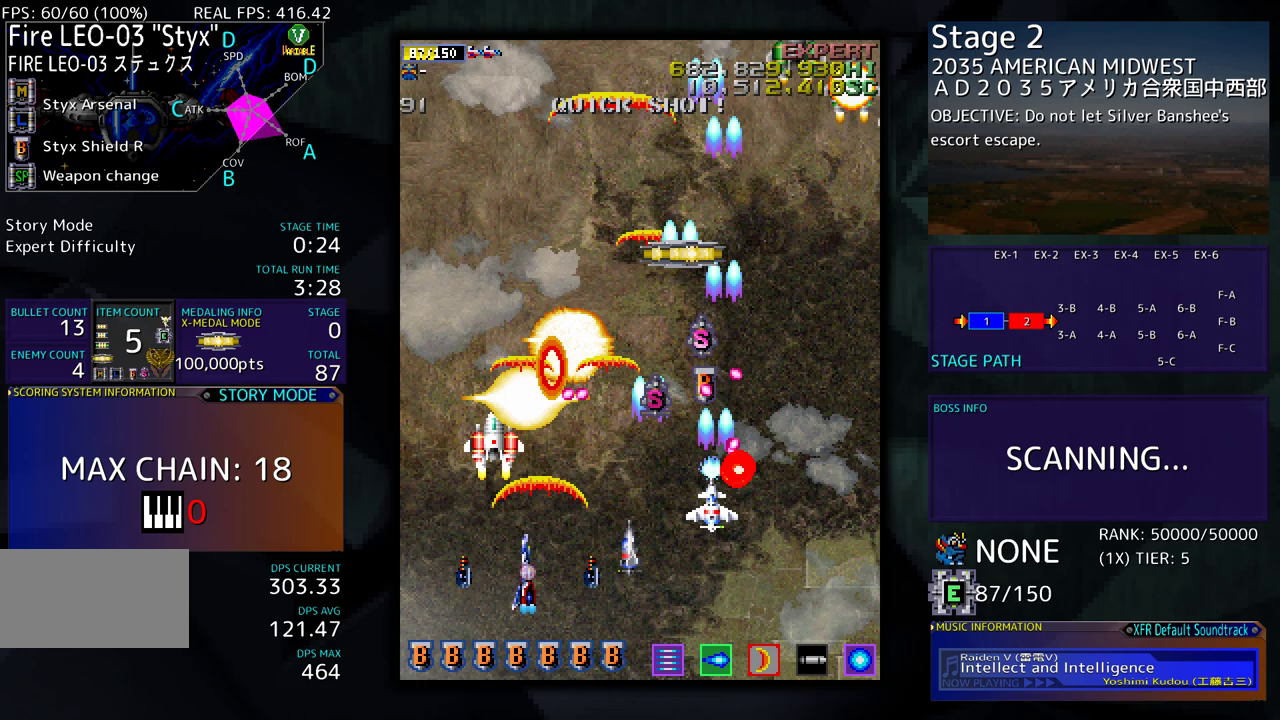
{"buttons": ["DPAD_UP"], "events": [[67, "DPAD_DOWN", "down"], [150, "DPAD_DOWN", "up"], [250, "DPAD_UP", "down"], [433, "DPAD_LEFT", "up"]]}
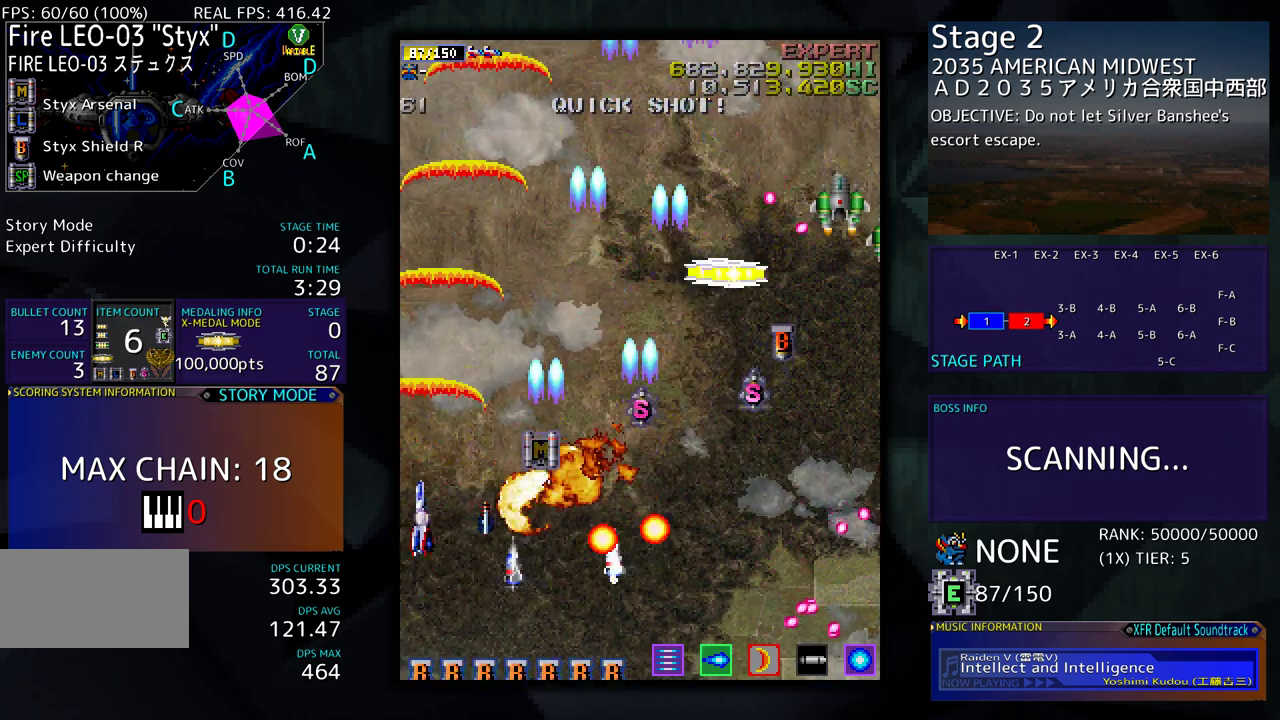
{"buttons": ["DPAD_DOWN", "DPAD_RIGHT"], "events": [[83, "DPAD_RIGHT", "down"], [250, "DPAD_UP", "up"], [317, "DPAD_DOWN", "down"]]}
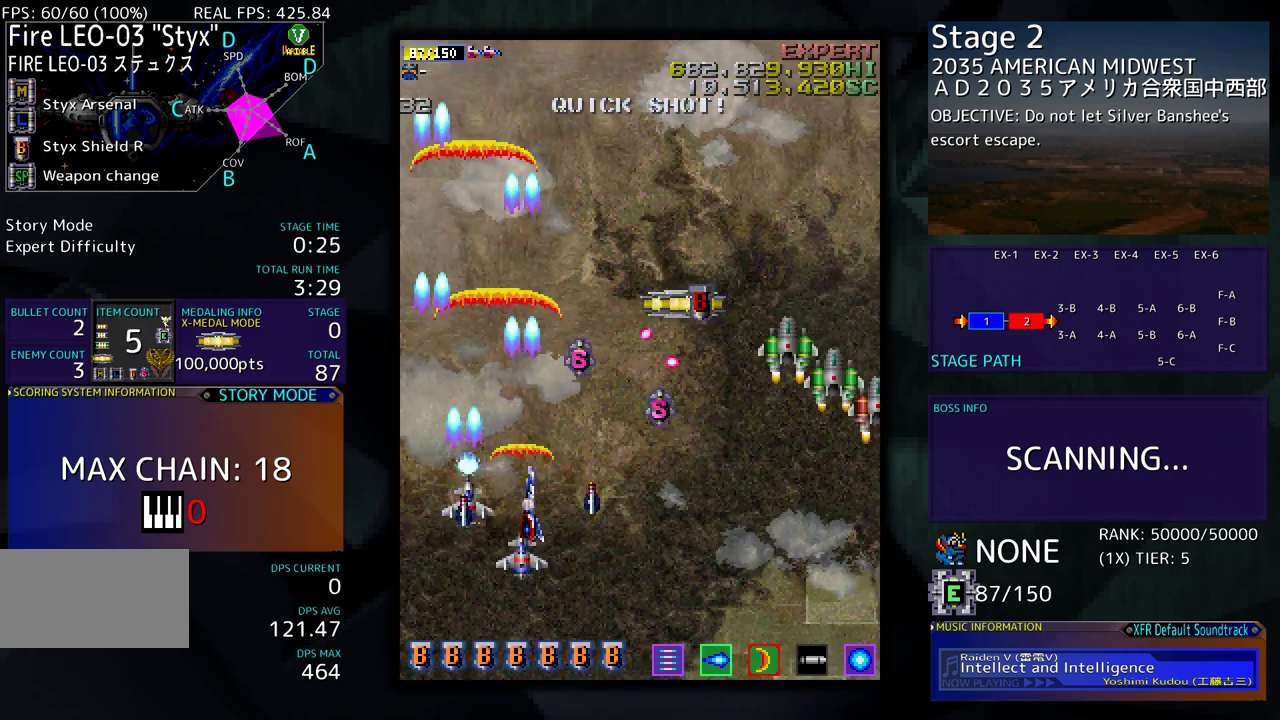
{"buttons": ["DPAD_DOWN", "DPAD_RIGHT"], "events": []}